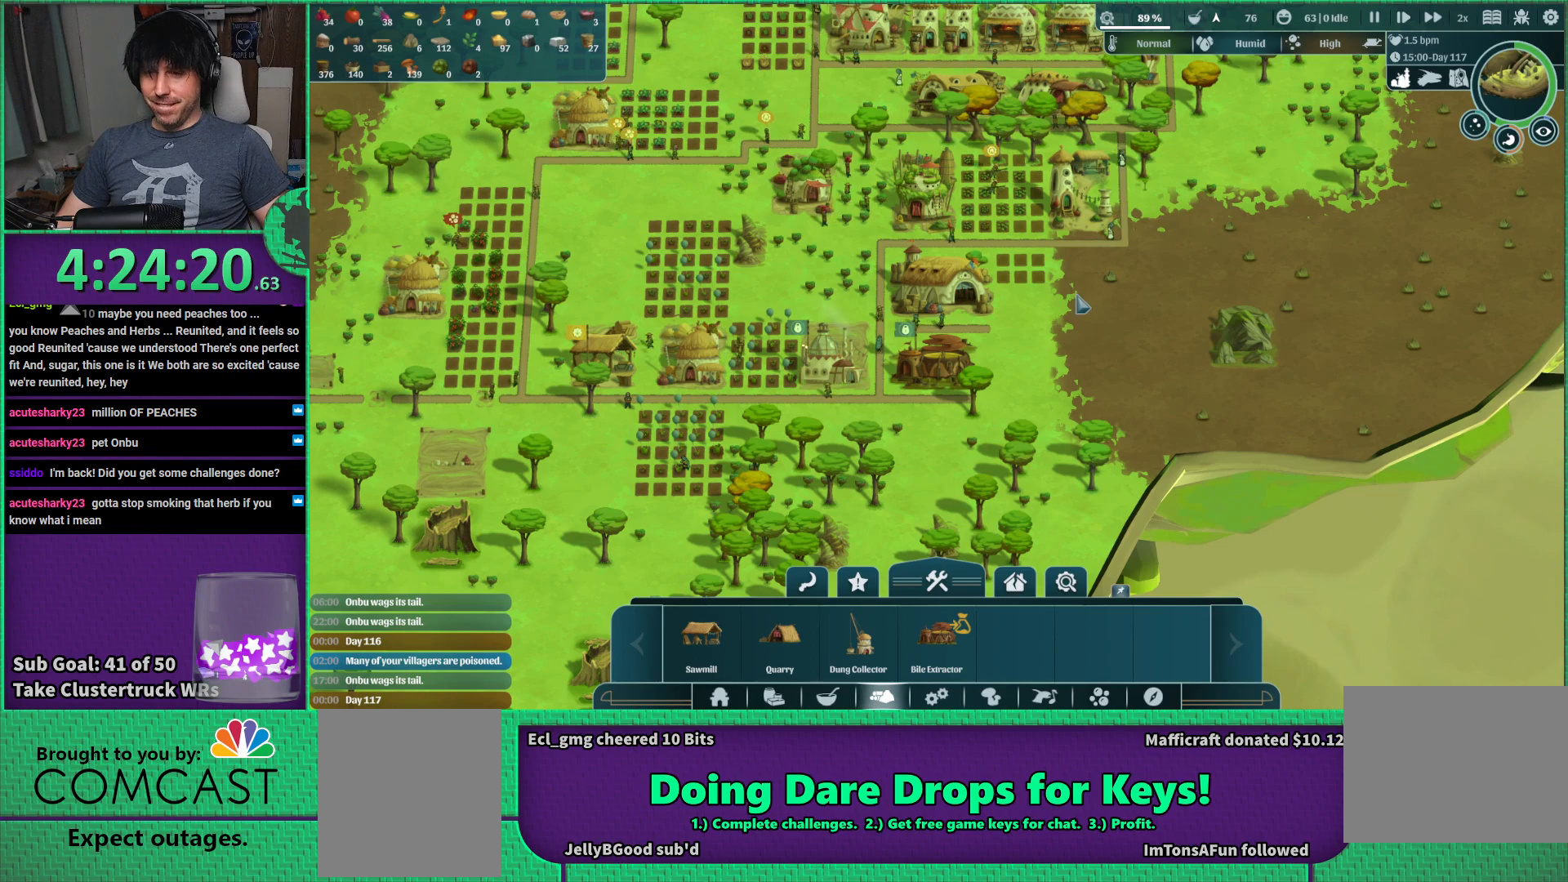
Gameplay with keyboard; each line is a JSON object with the keys held at the frame after it. "events" lists presses ("down") and releases ("up") of "a", "d", "e", "s", "shift", "space" and "w" between this image and that frame as [ms after this image, input, new state], when the widget could be followed in between. No other keys are recorded. Mouse input is not recorded.
{"keys": ["a"], "events": [[434, "a", "down"]]}
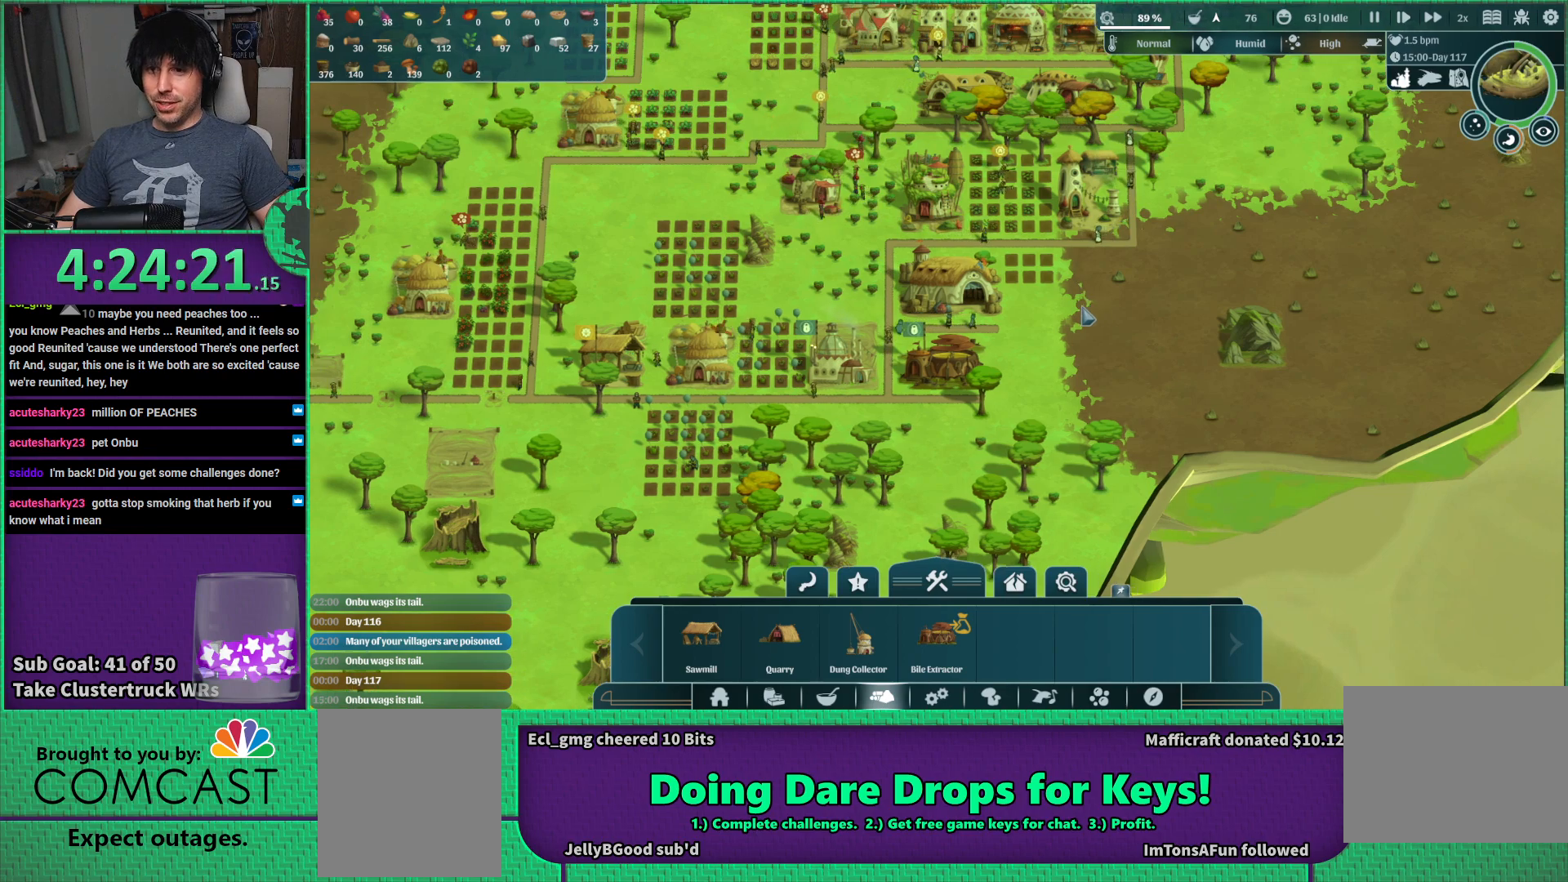
{"keys": ["a"], "events": [[317, "a", "up"], [400, "a", "down"]]}
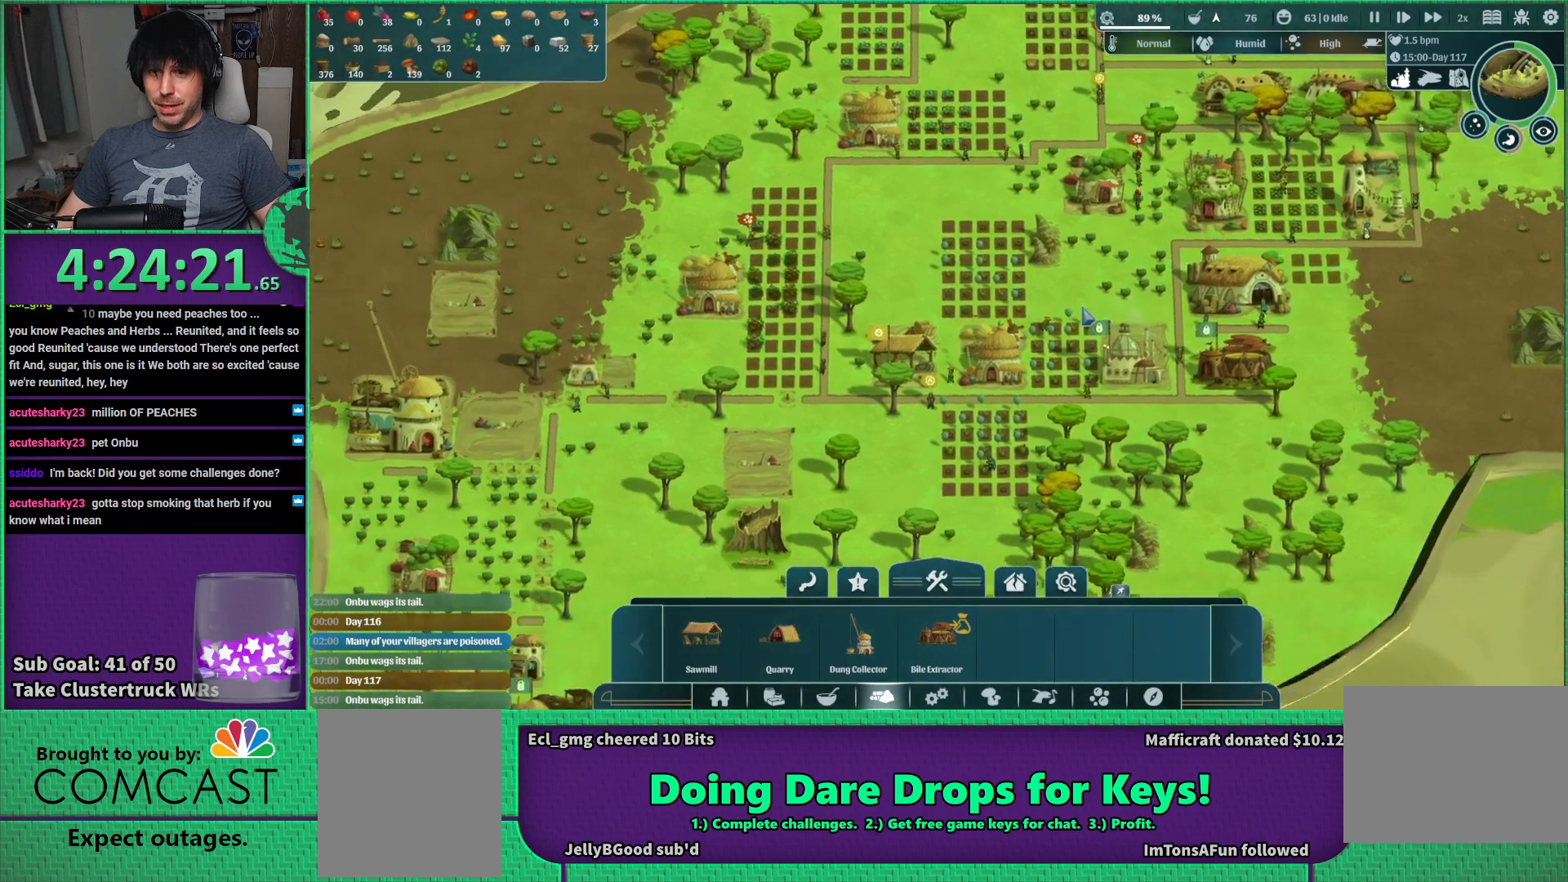
{"keys": [], "events": [[217, "s", "down"], [284, "a", "up"], [367, "s", "up"]]}
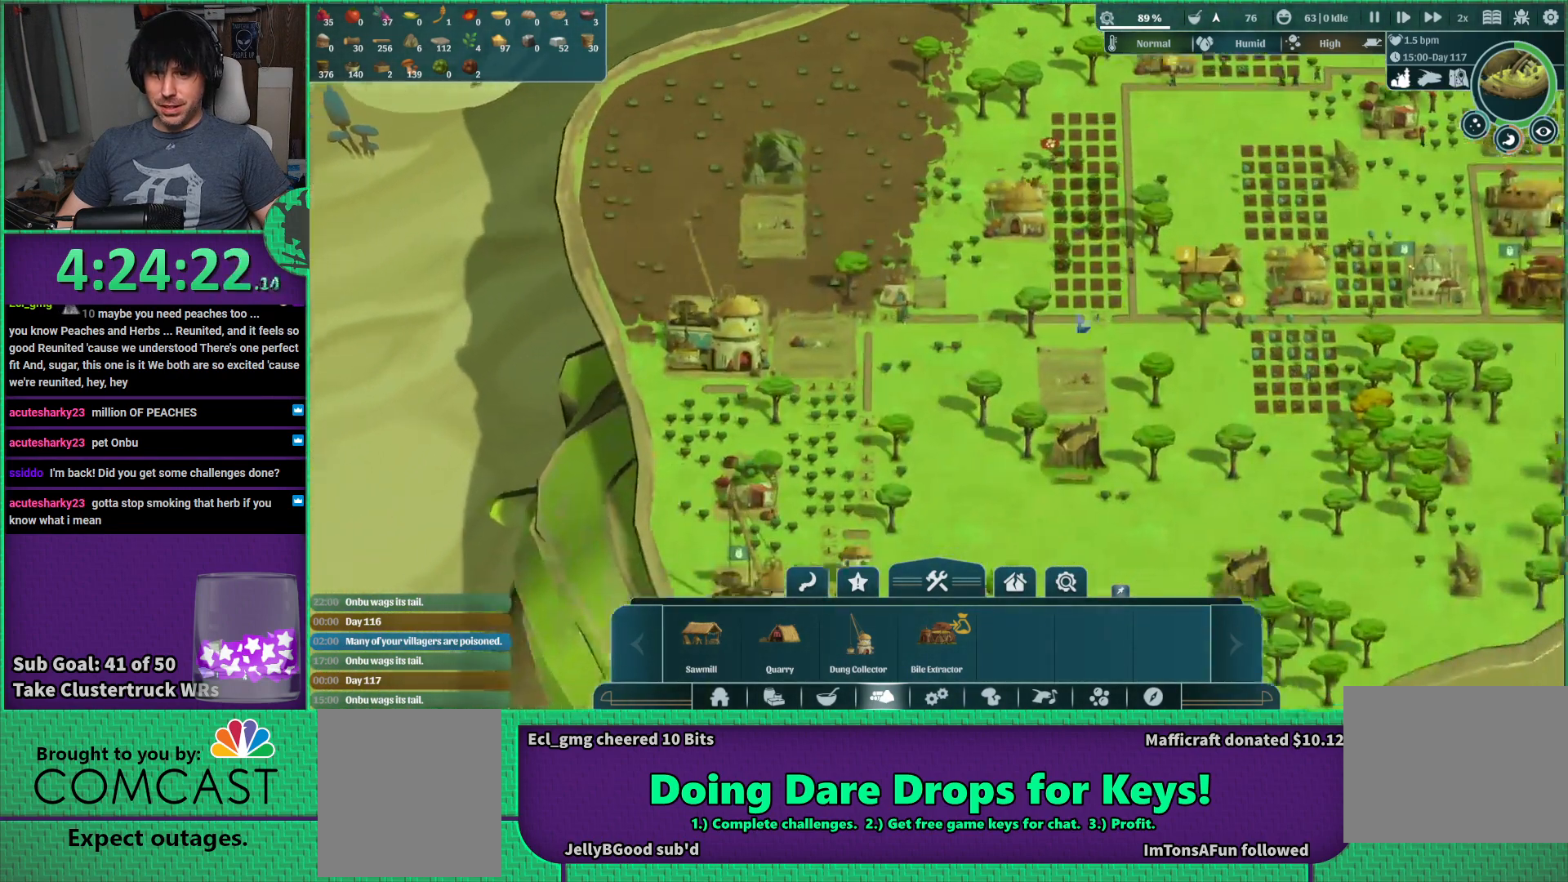
{"keys": [], "events": []}
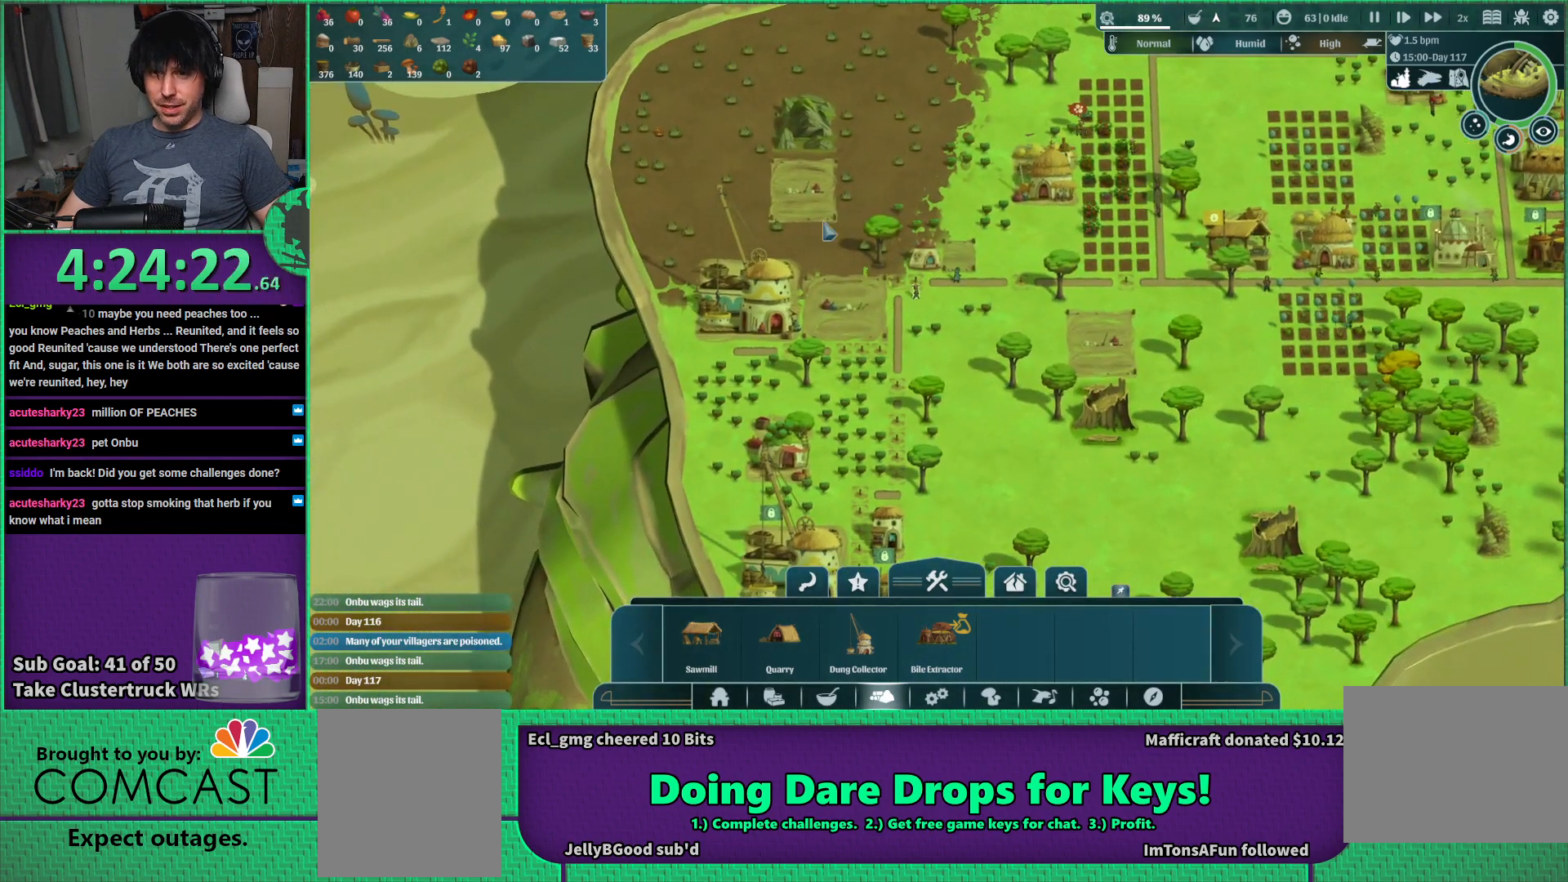
{"keys": [], "events": []}
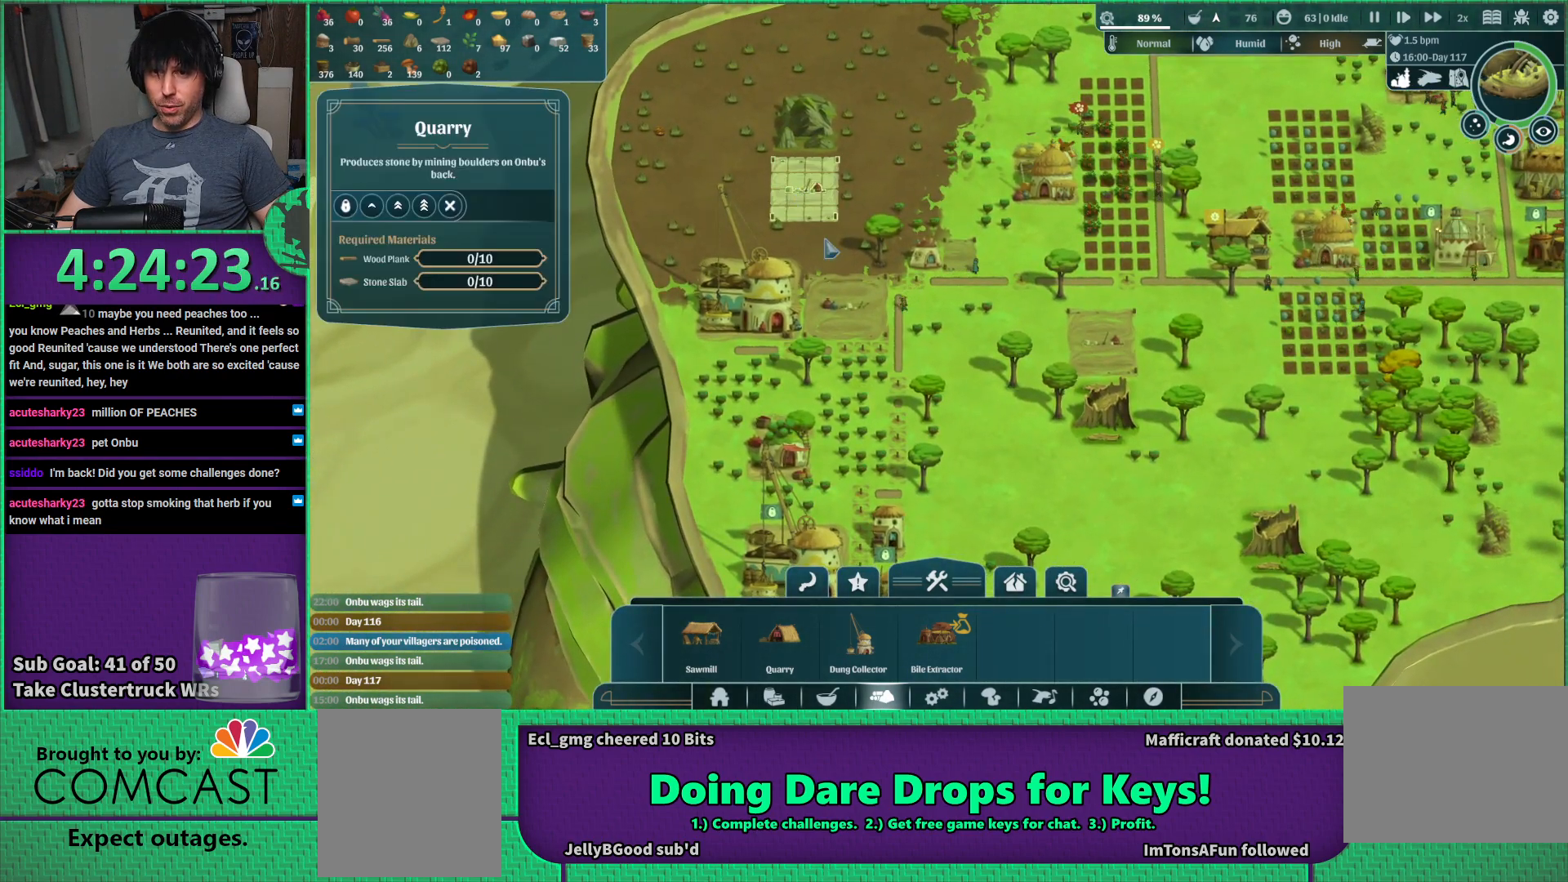
{"keys": [], "events": []}
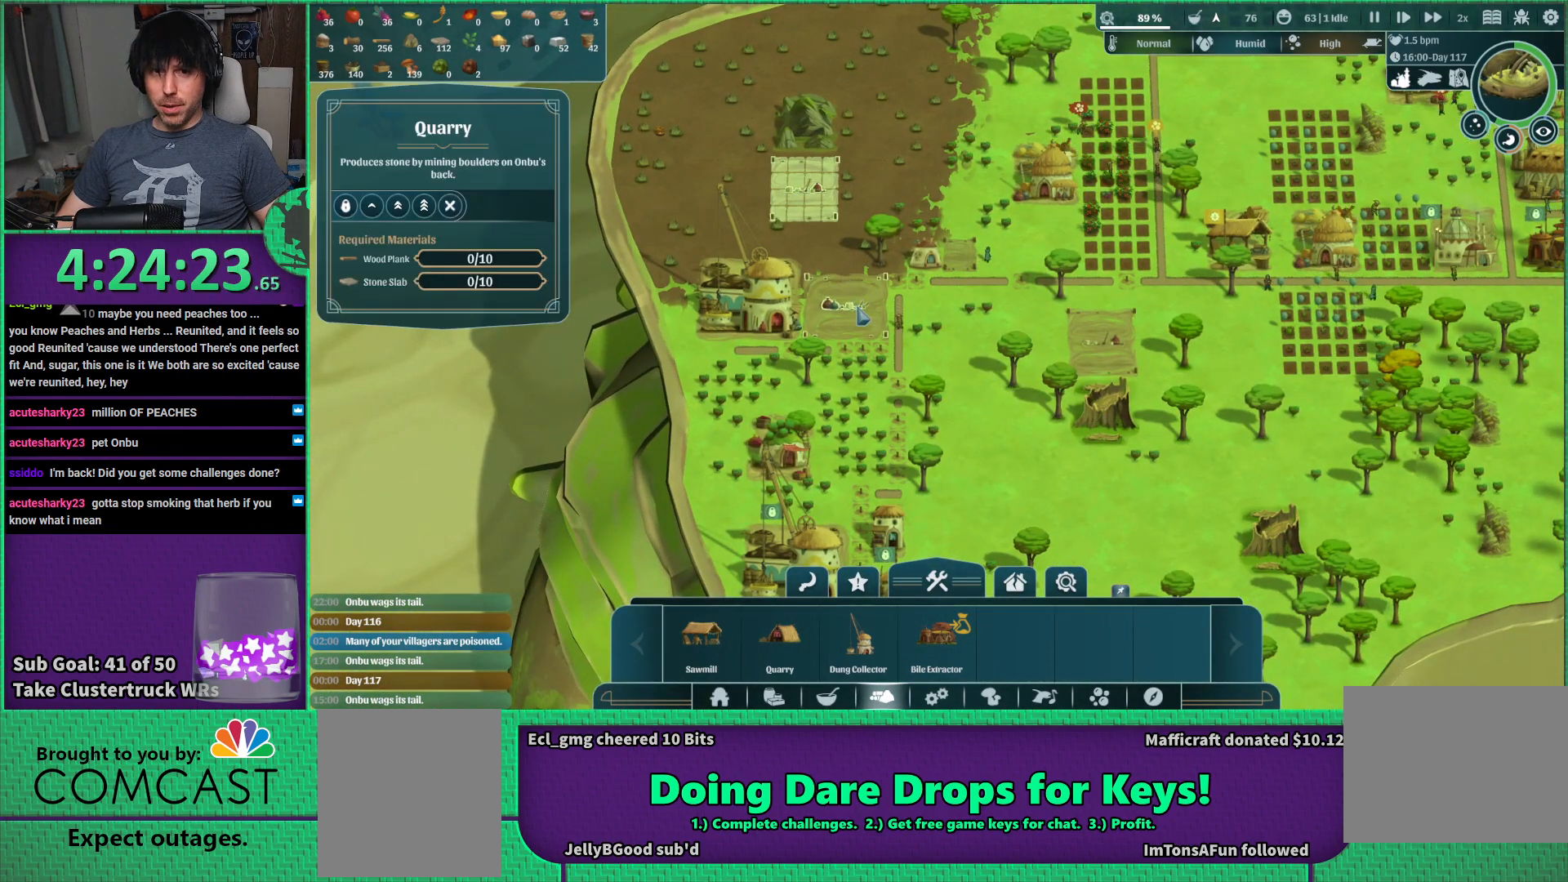
{"keys": [], "events": []}
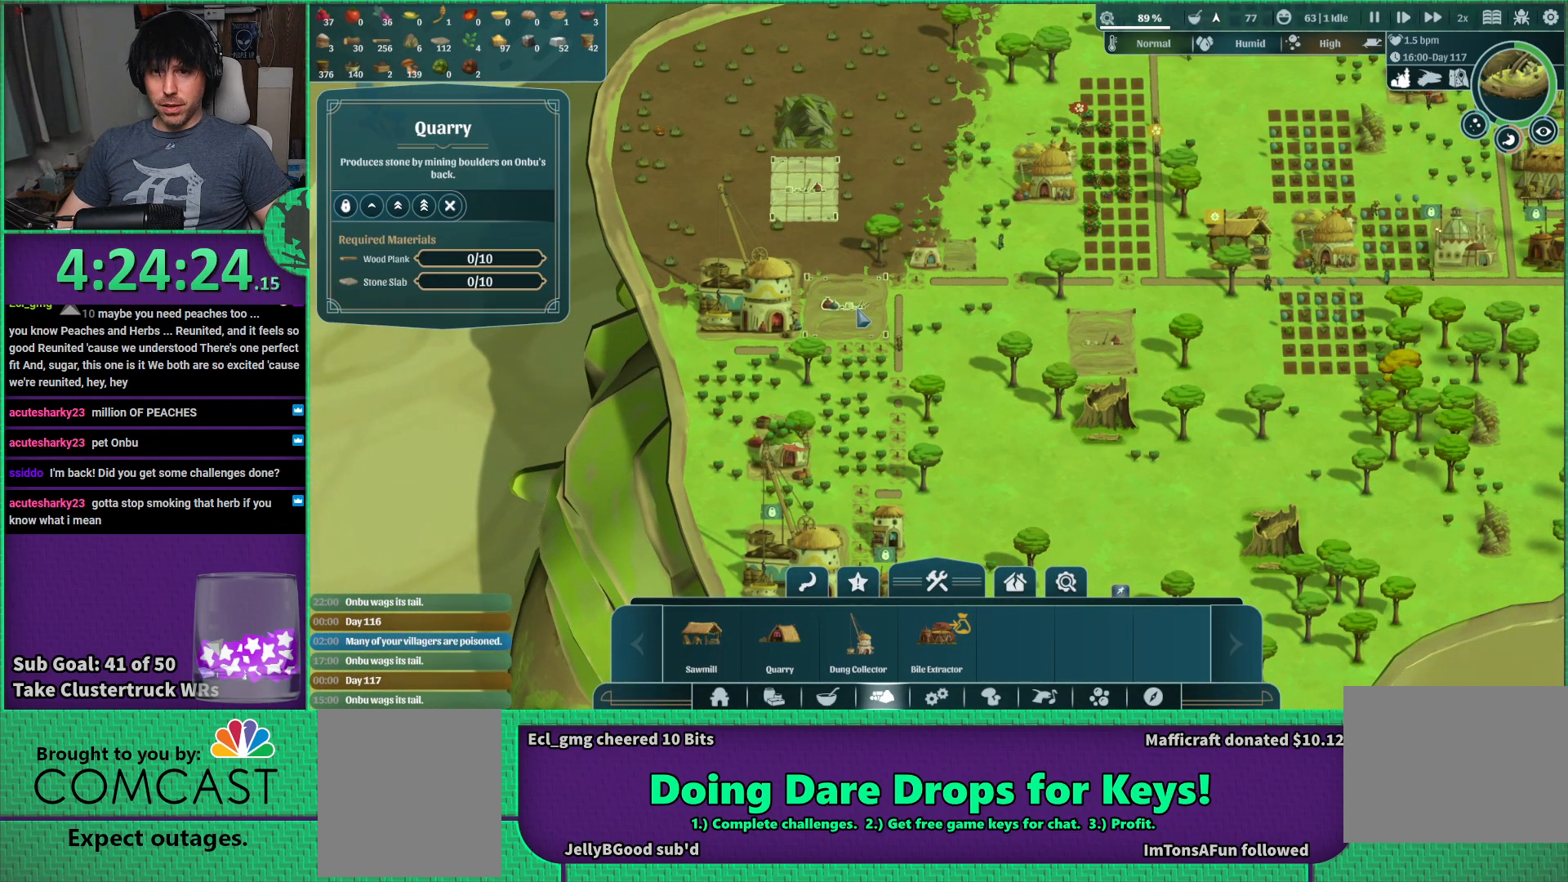
{"keys": [], "events": []}
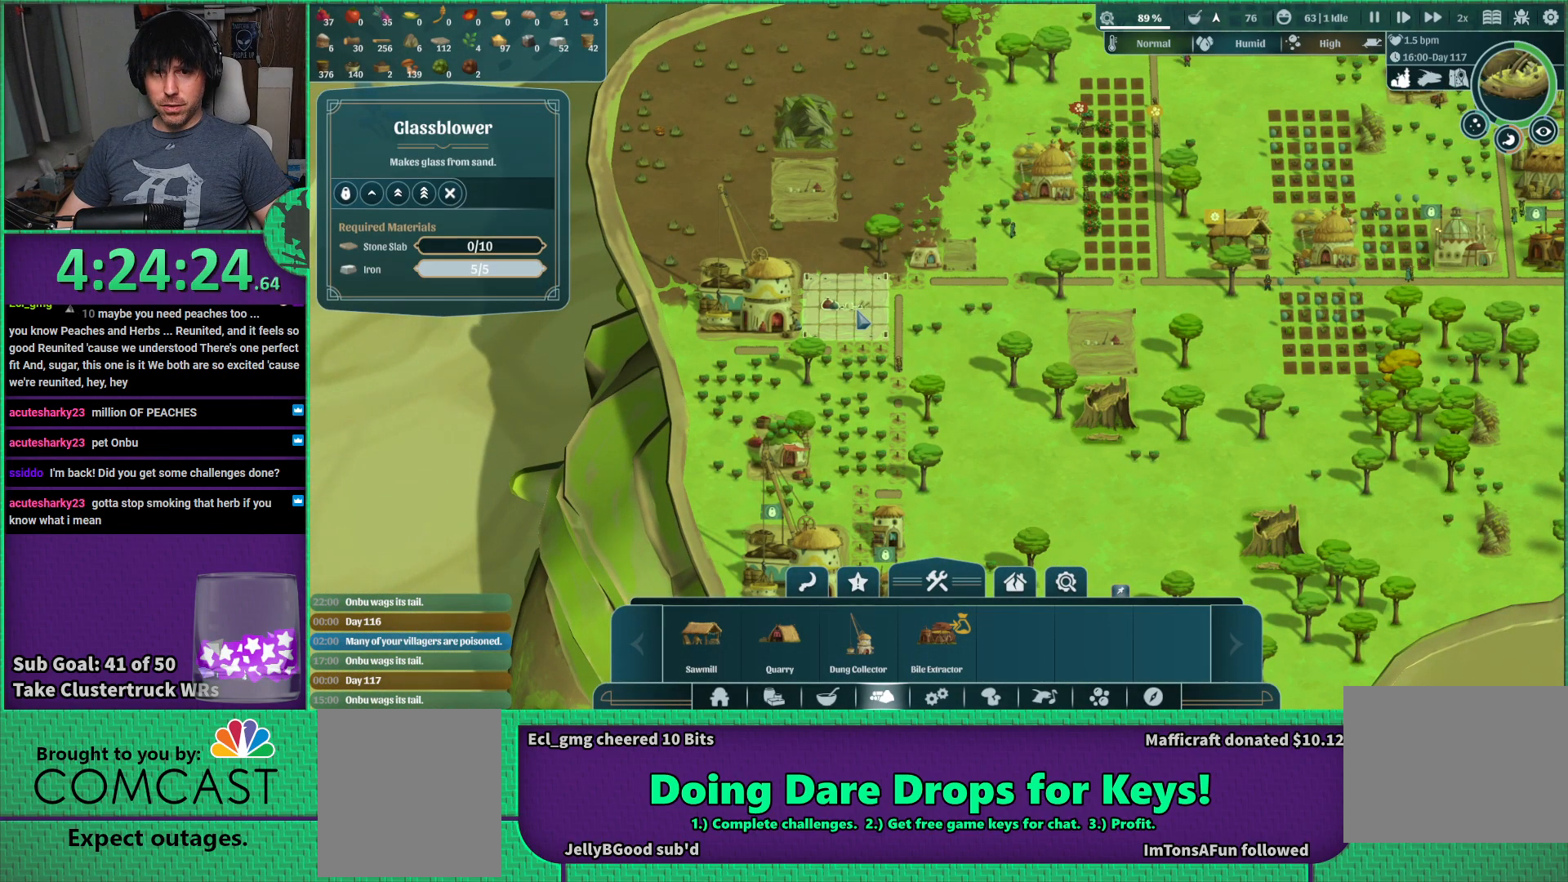
{"keys": [], "events": [[167, "d", "down"], [334, "d", "up"]]}
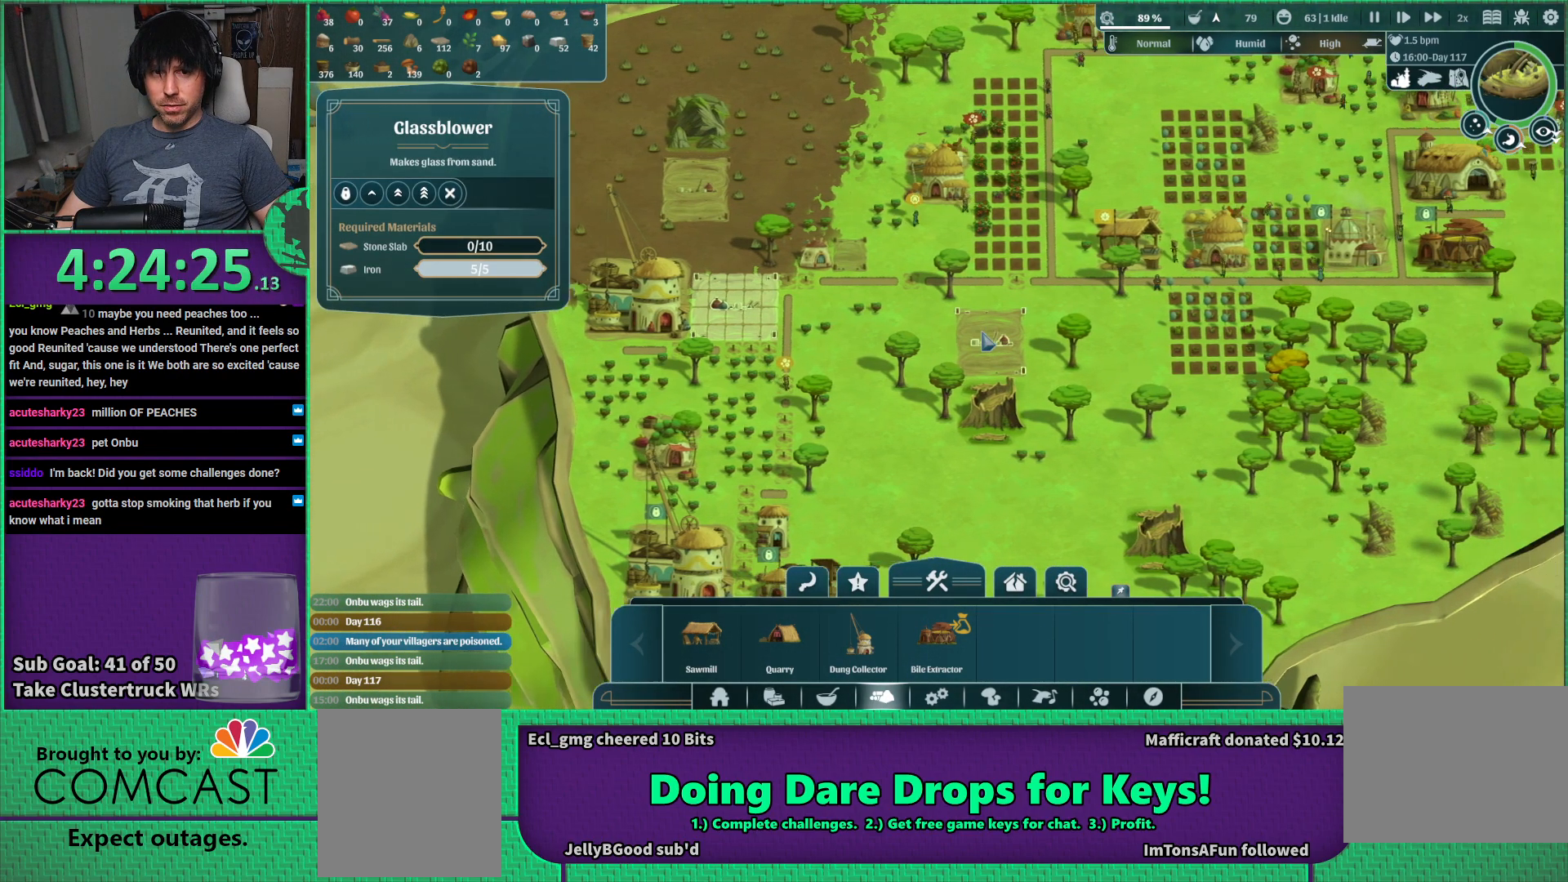
{"keys": [], "events": []}
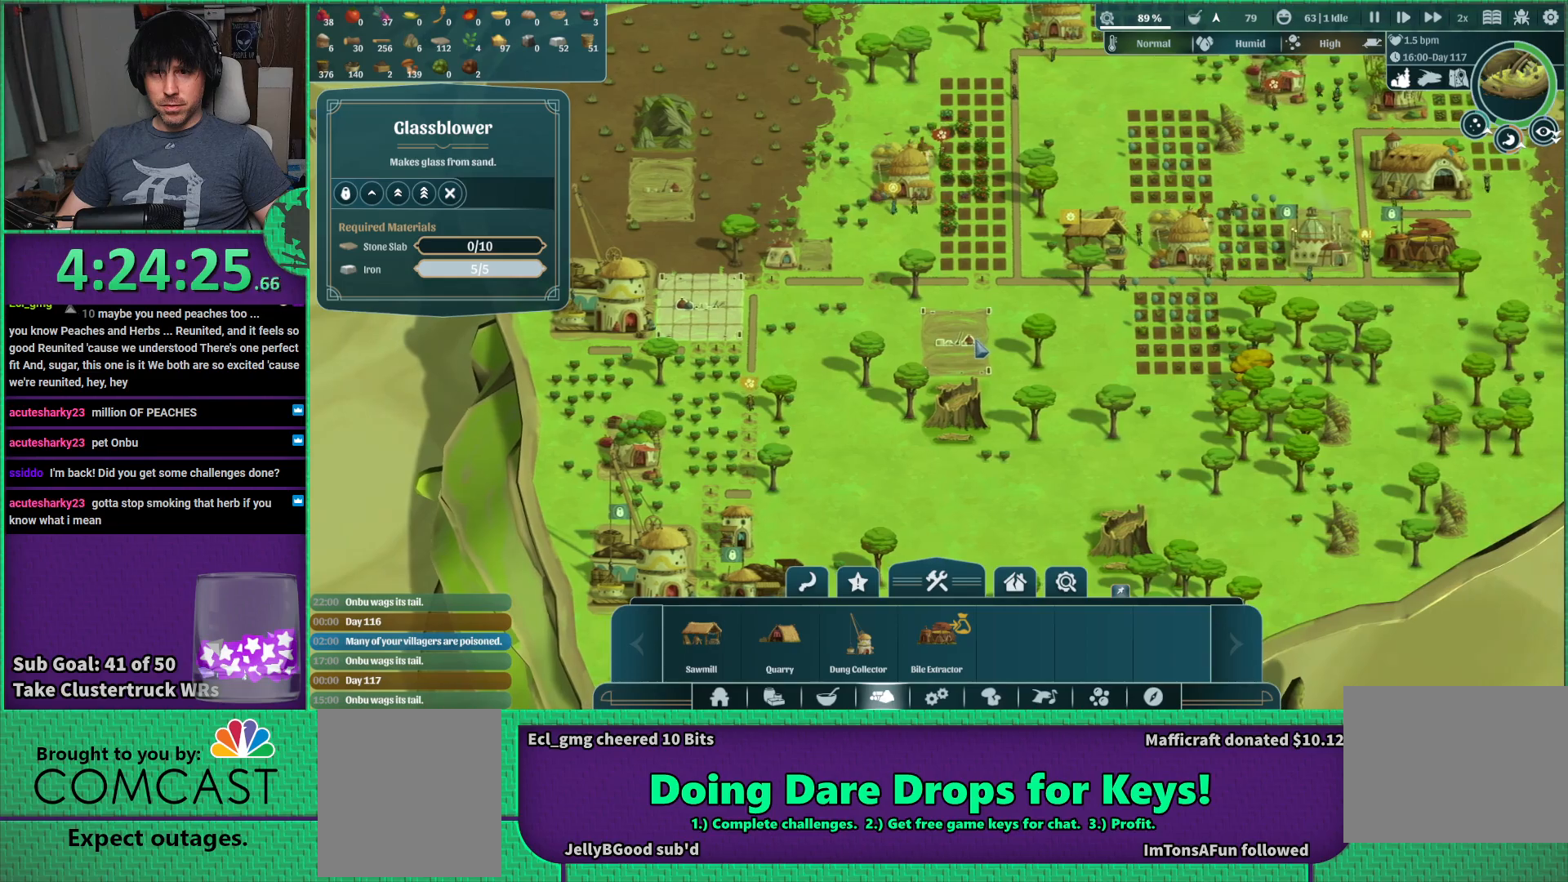
{"keys": [], "events": []}
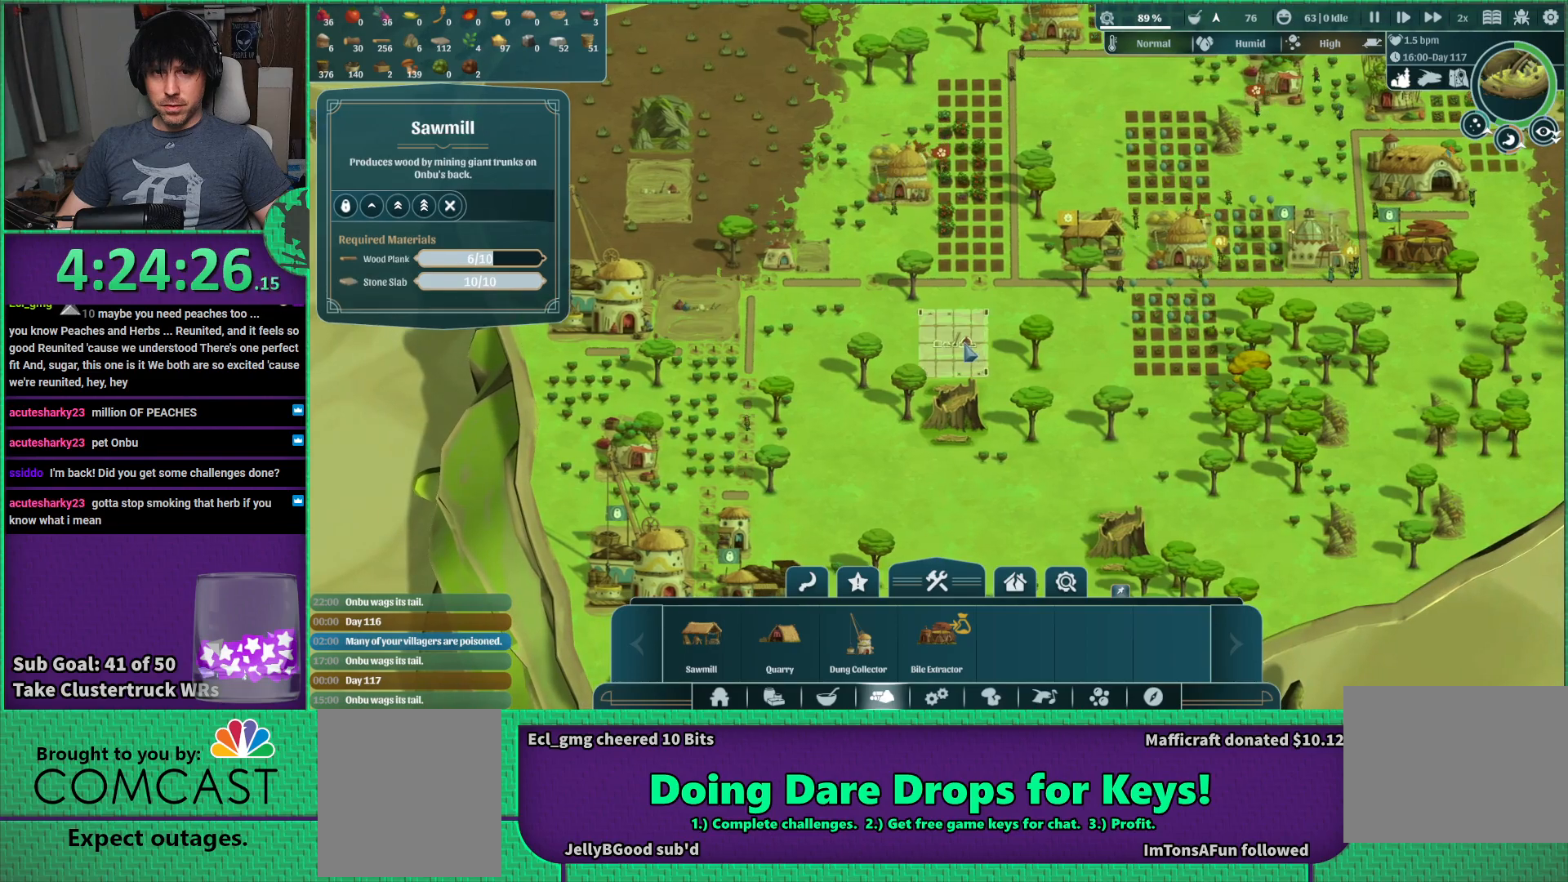
{"keys": ["d", "w"], "events": [[84, "d", "down"], [234, "w", "down"]]}
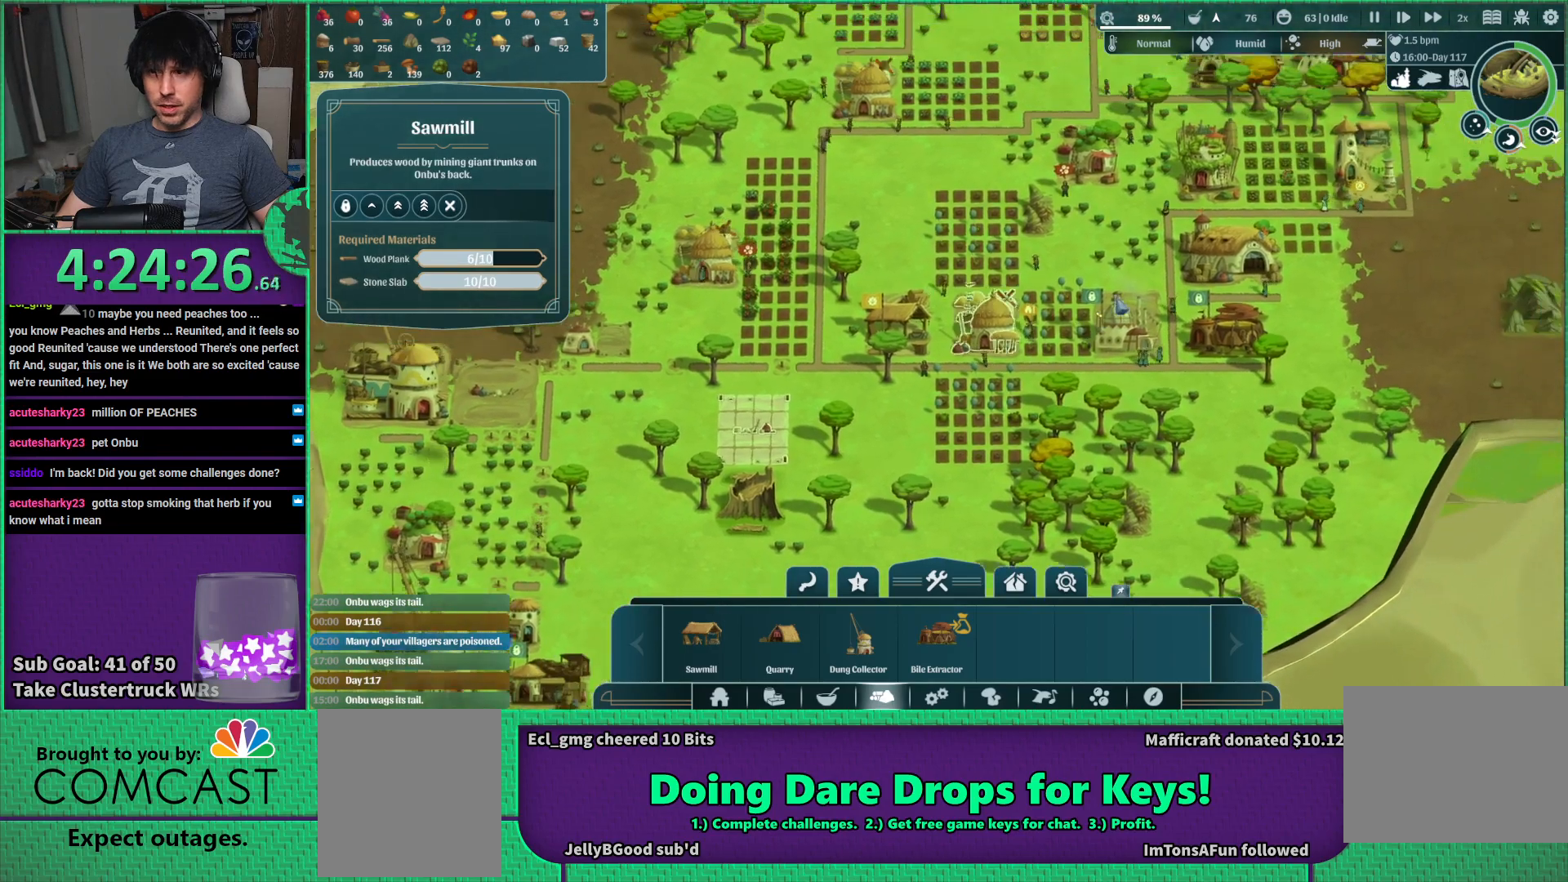
{"keys": ["d"], "events": [[217, "d", "up"], [234, "w", "up"], [484, "d", "down"]]}
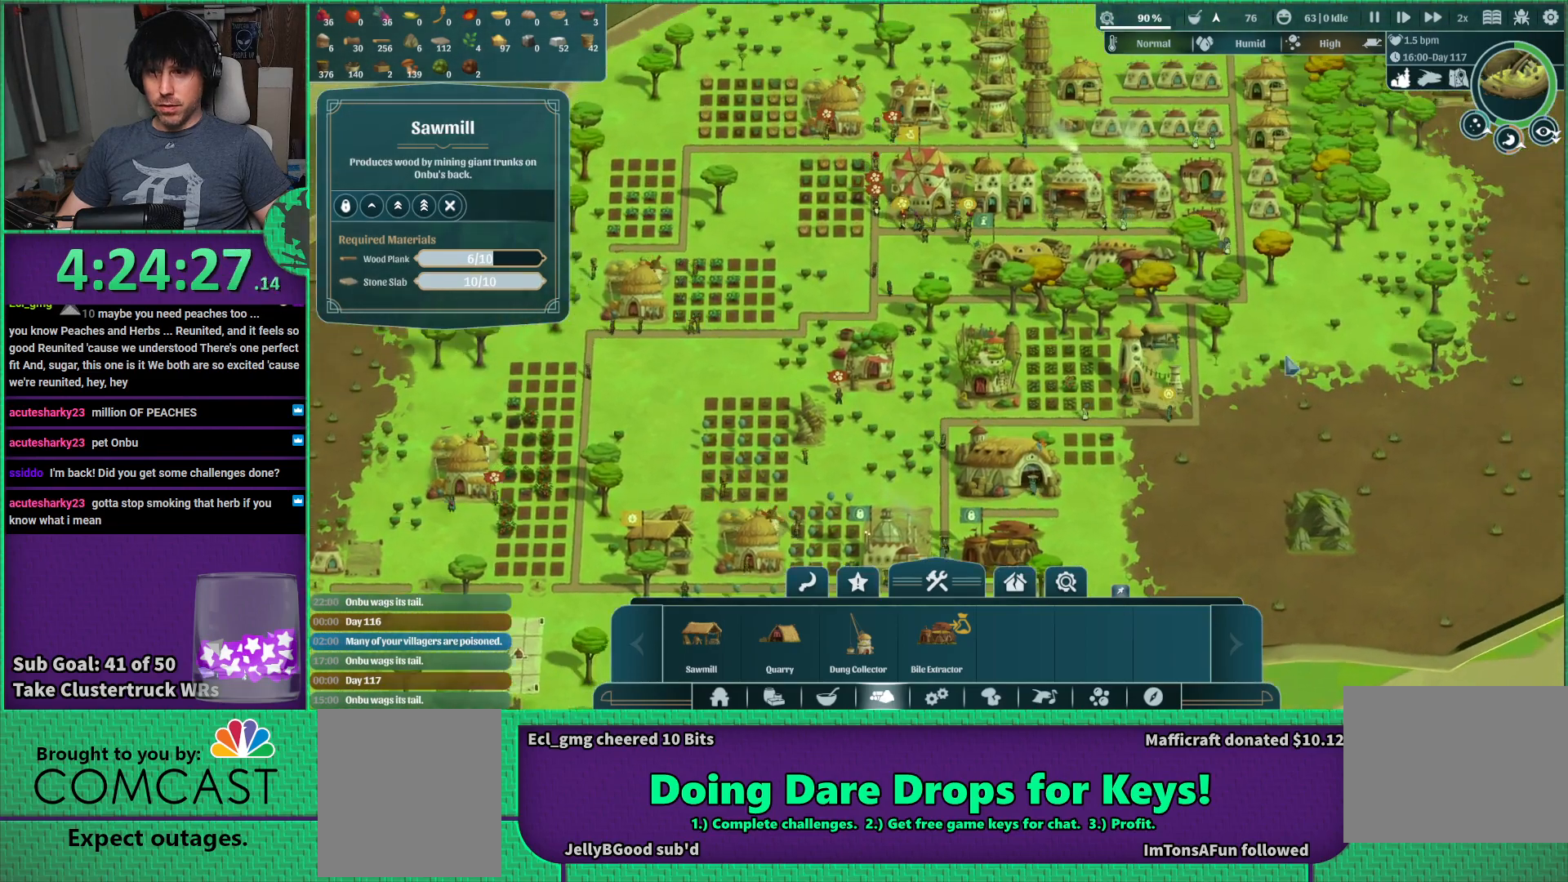
{"keys": [], "events": [[34, "d", "up"], [34, "w", "down"], [150, "w", "up"]]}
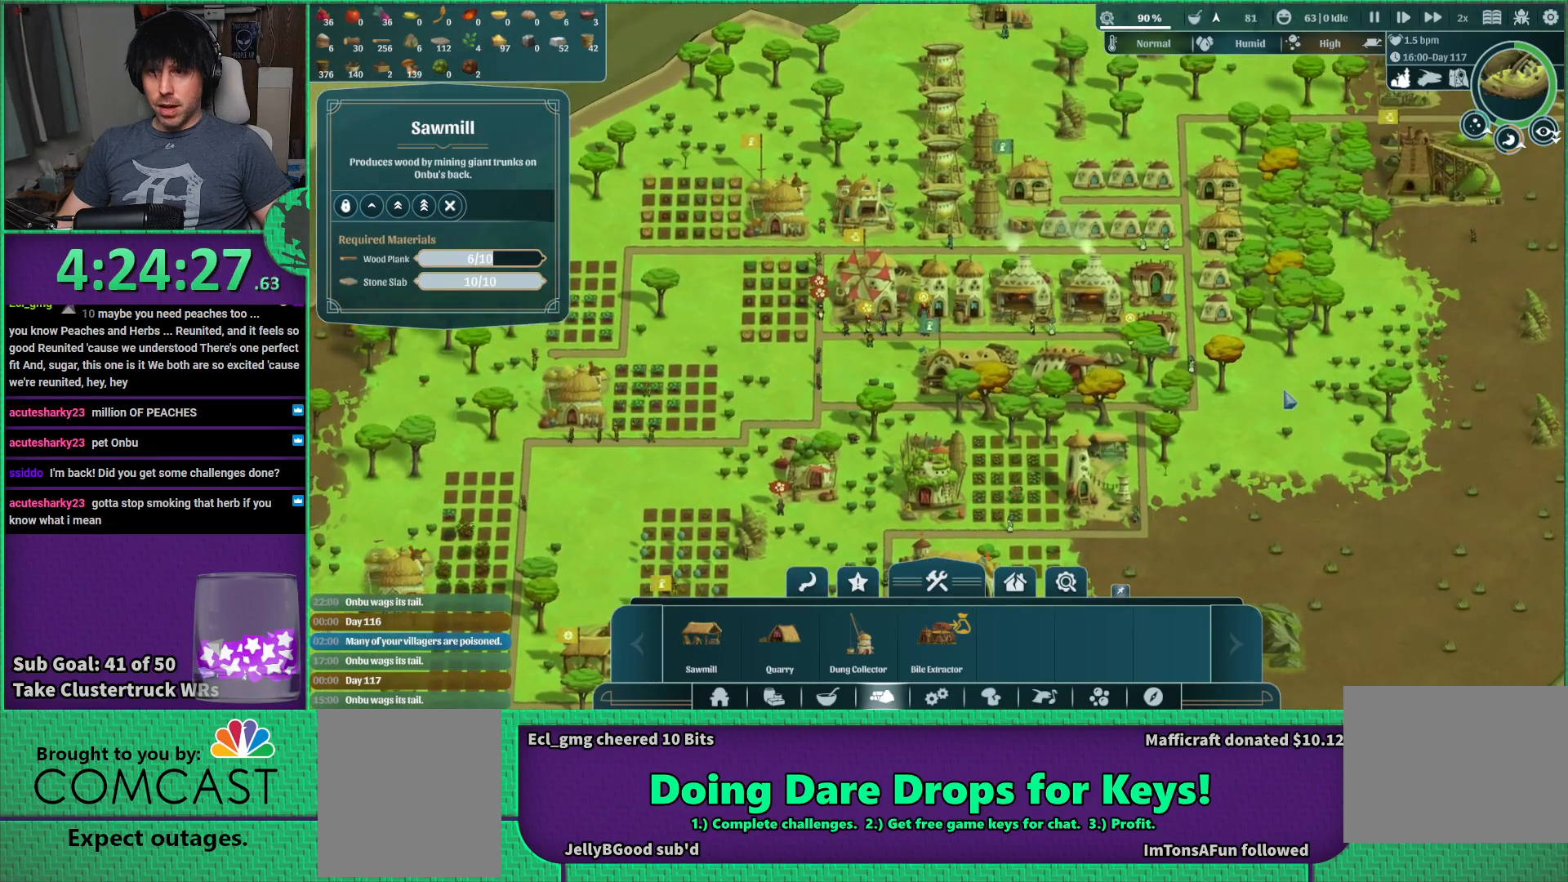
{"keys": [], "events": [[34, "d", "down"], [167, "d", "up"]]}
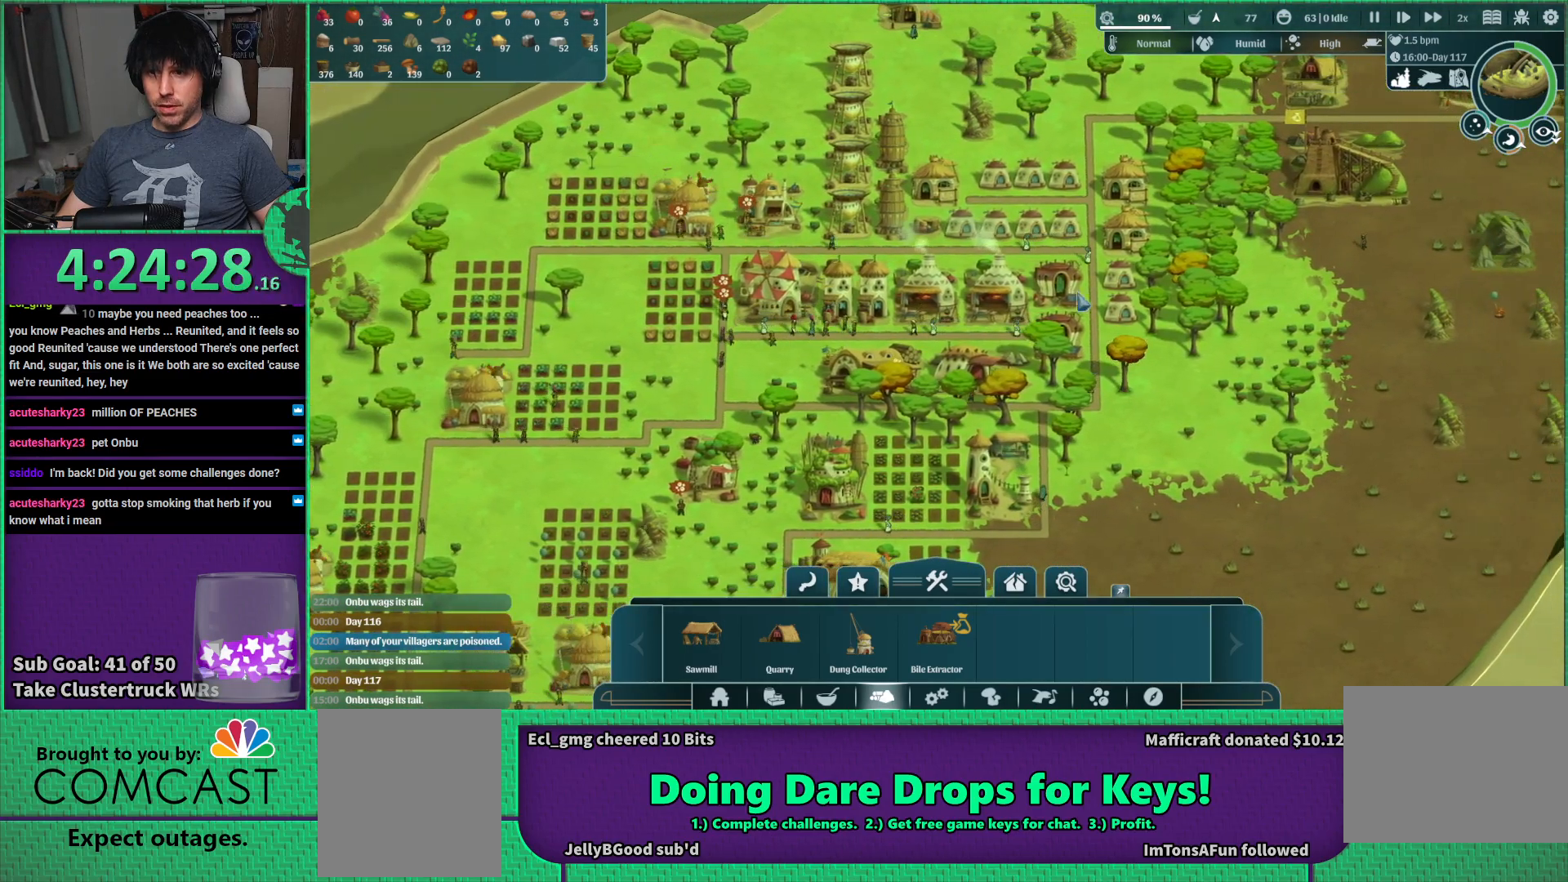
{"keys": [], "events": []}
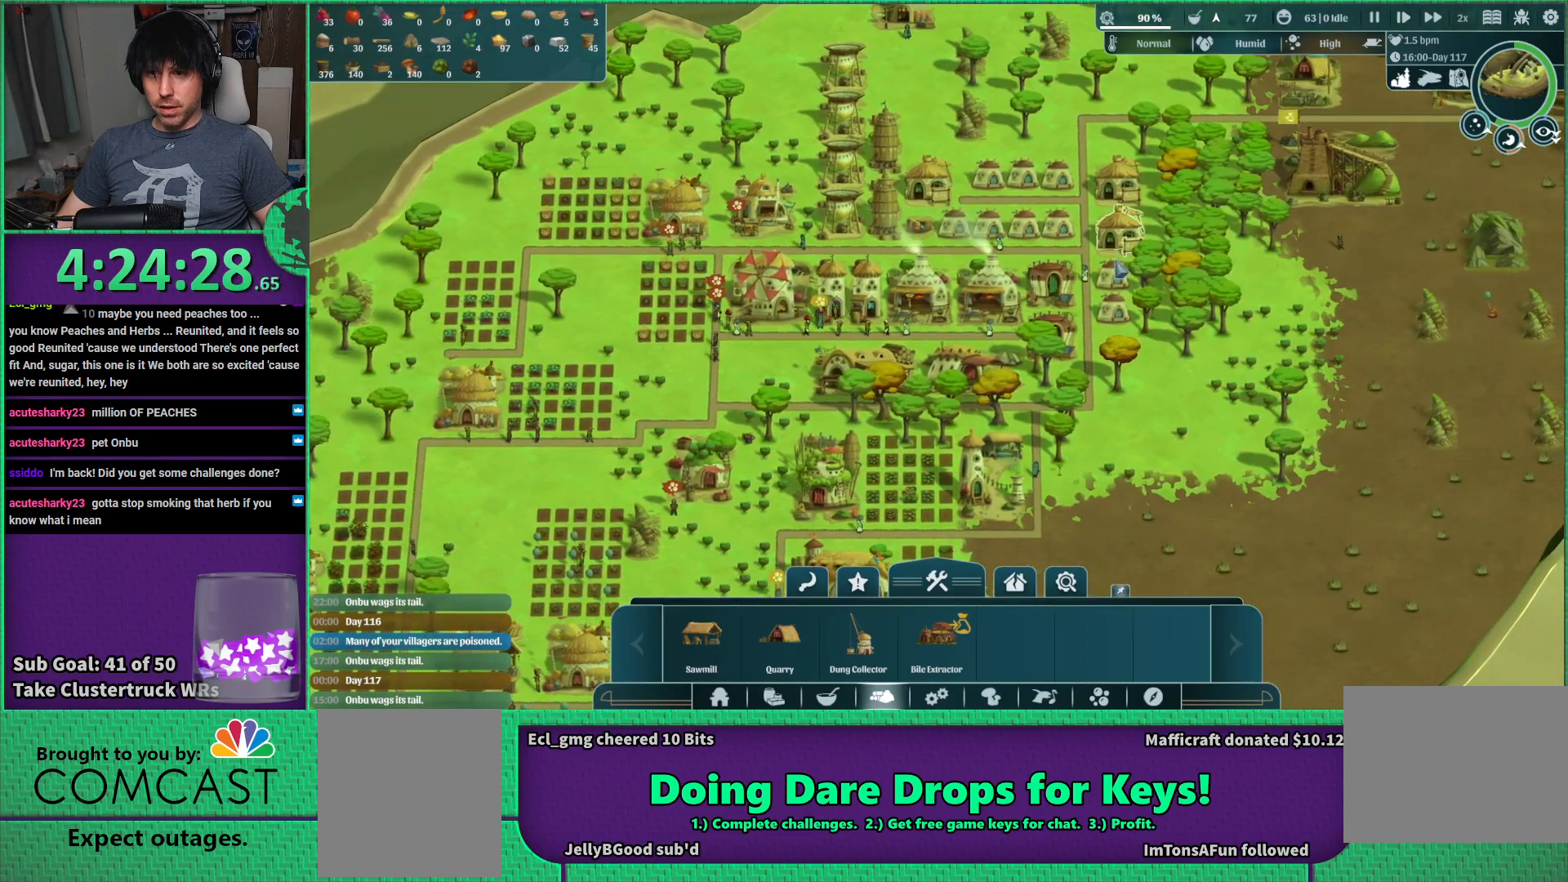
{"keys": [], "events": [[84, "d", "down"], [184, "w", "down"], [217, "d", "up"], [284, "w", "up"]]}